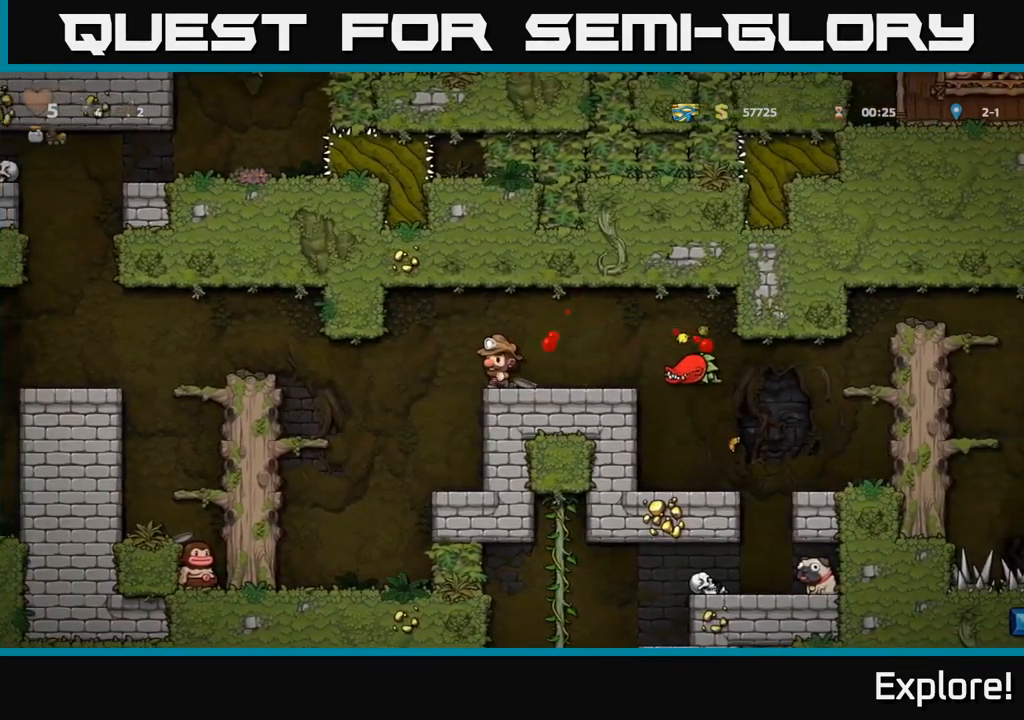
Gameplay with a controller (Xbox layout); each line is a JSON object with the inputs held at the frame after it. "events" lists button and stick changes between this image and that frame as [ms after this image, input, new state], when the widget could be followed in between. Not read: left_stick.
{"buttons": [], "right_stick": "center", "events": [[333, "DPAD_RIGHT", "down"], [450, "DPAD_RIGHT", "up"]]}
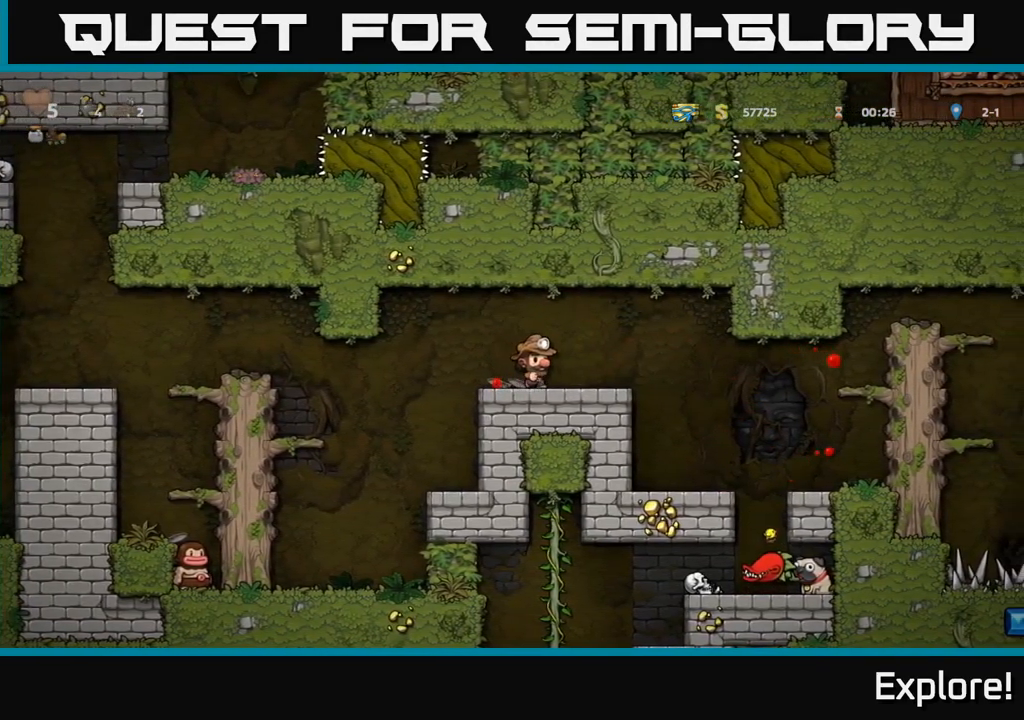
{"buttons": ["DPAD_RIGHT"], "right_stick": "center", "events": [[100, "DPAD_RIGHT", "down"]]}
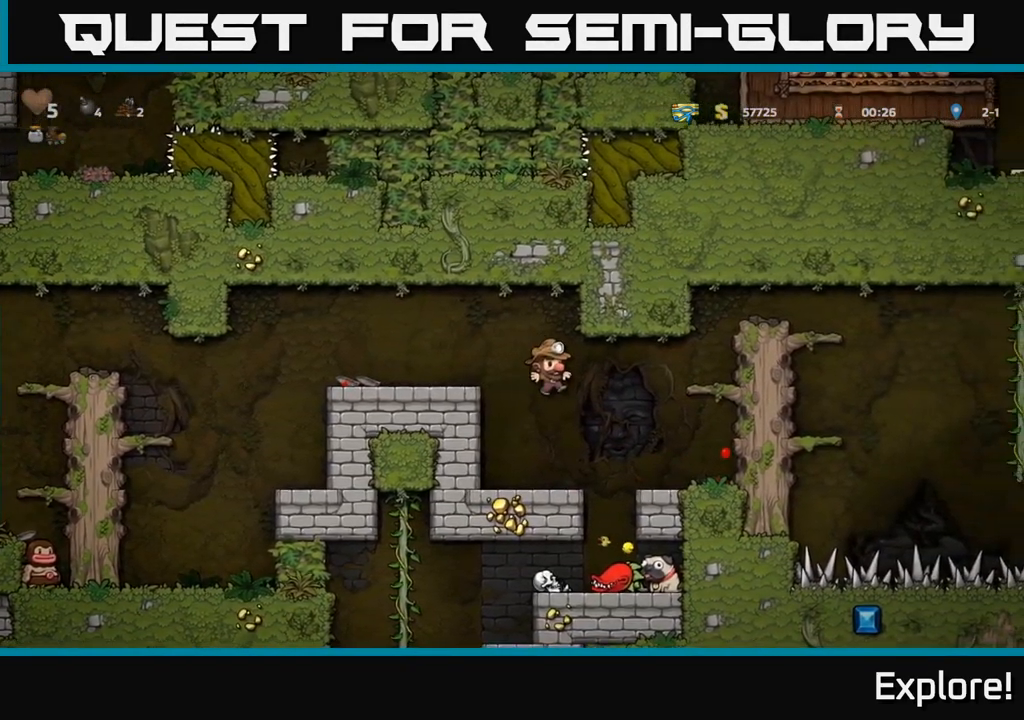
{"buttons": [], "right_stick": "center", "events": [[33, "DPAD_RIGHT", "up"], [183, "DPAD_RIGHT", "down"], [233, "DPAD_RIGHT", "up"]]}
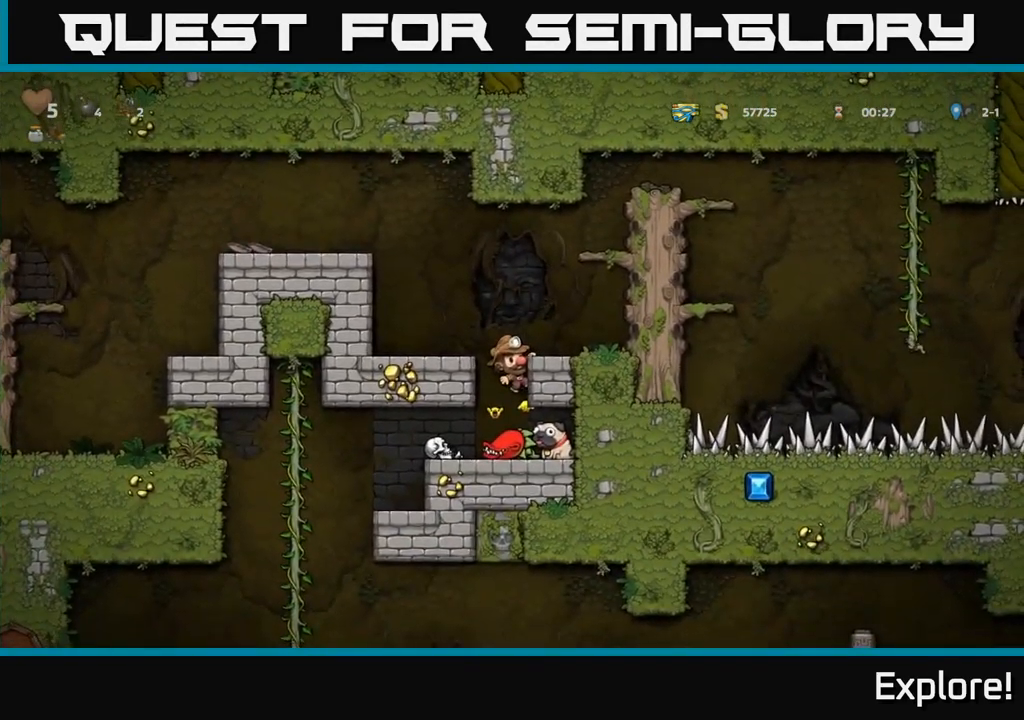
{"buttons": ["X", "DPAD_DOWN"], "right_stick": "center", "events": [[83, "DPAD_DOWN", "down"], [133, "A", "down"], [233, "A", "up"], [499, "X", "down"]]}
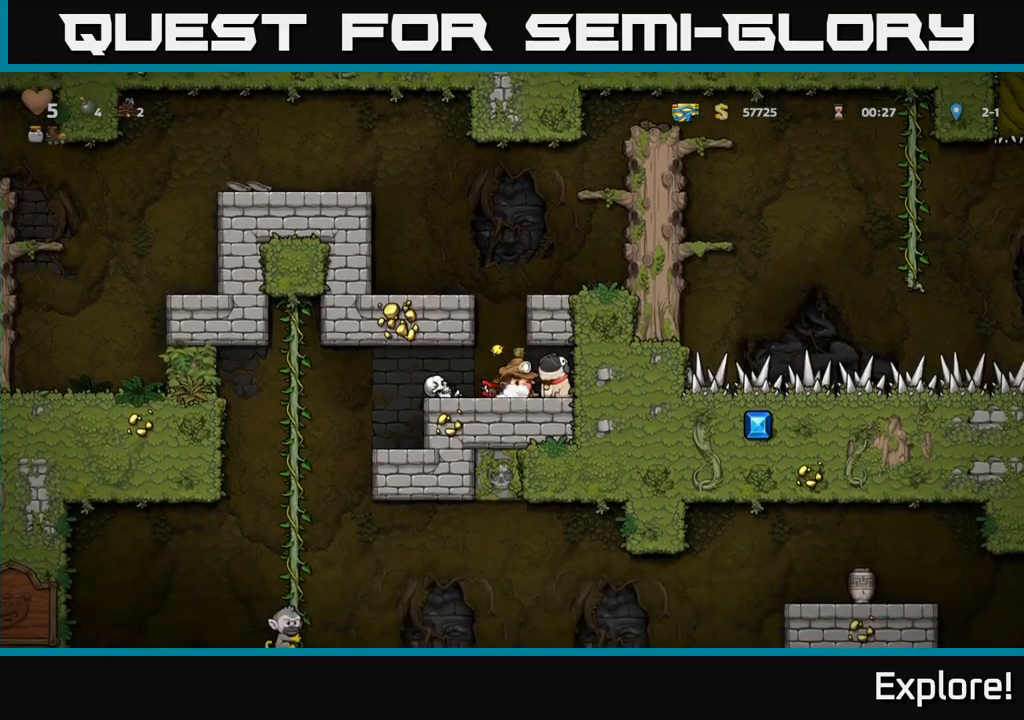
{"buttons": [], "right_stick": "center", "events": [[67, "A", "down"], [67, "DPAD_DOWN", "up"], [100, "X", "up"], [383, "DPAD_RIGHT", "down"], [417, "A", "up"], [500, "DPAD_RIGHT", "up"]]}
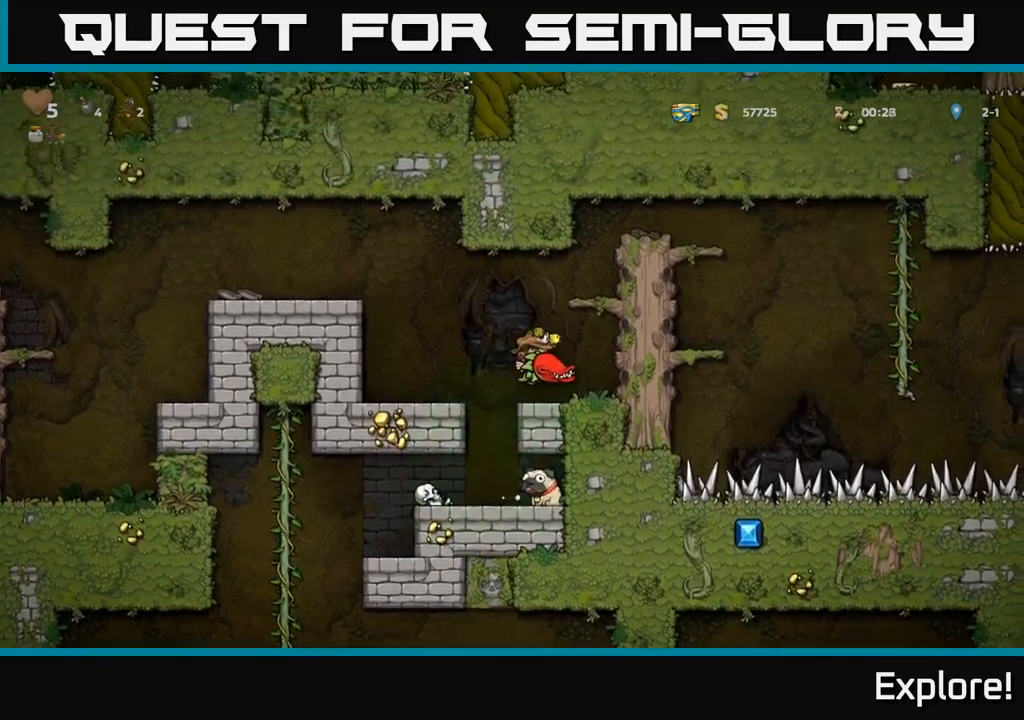
{"buttons": ["DPAD_RIGHT"], "right_stick": "center", "events": [[150, "A", "down"], [217, "DPAD_RIGHT", "down"], [400, "A", "up"]]}
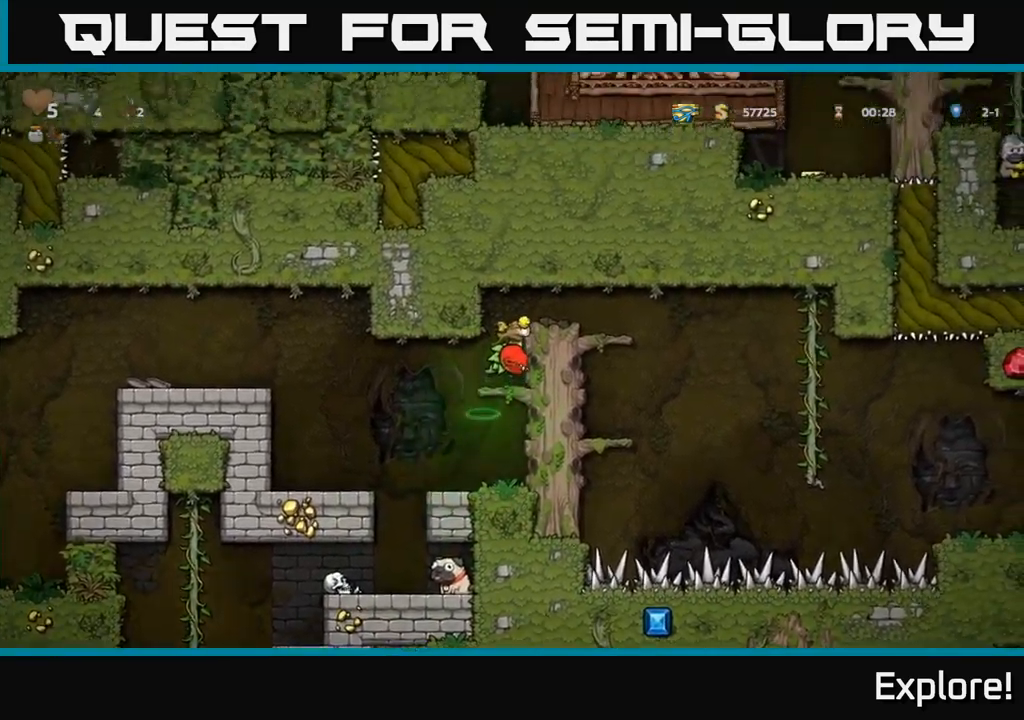
{"buttons": ["DPAD_LEFT"], "right_stick": "center", "events": [[33, "A", "down"], [217, "A", "up"], [267, "DPAD_RIGHT", "up"], [317, "X", "down"], [383, "X", "up"], [417, "DPAD_LEFT", "down"]]}
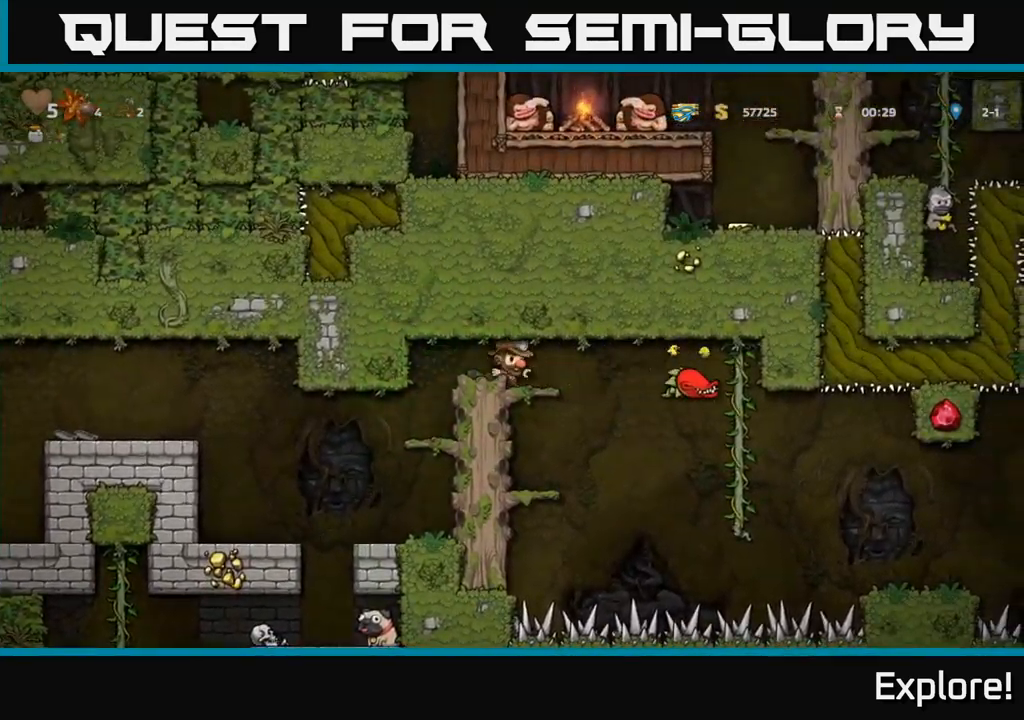
{"buttons": [], "right_stick": "center", "events": [[17, "DPAD_LEFT", "up"]]}
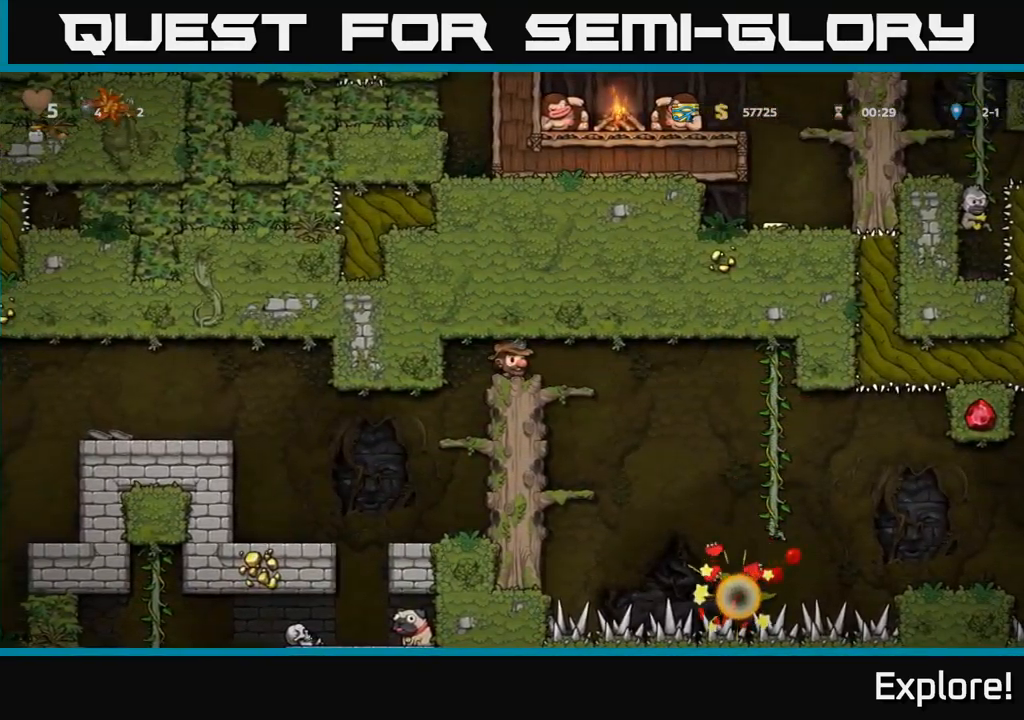
{"buttons": [], "right_stick": "center", "events": [[183, "DPAD_LEFT", "down"], [317, "DPAD_LEFT", "up"]]}
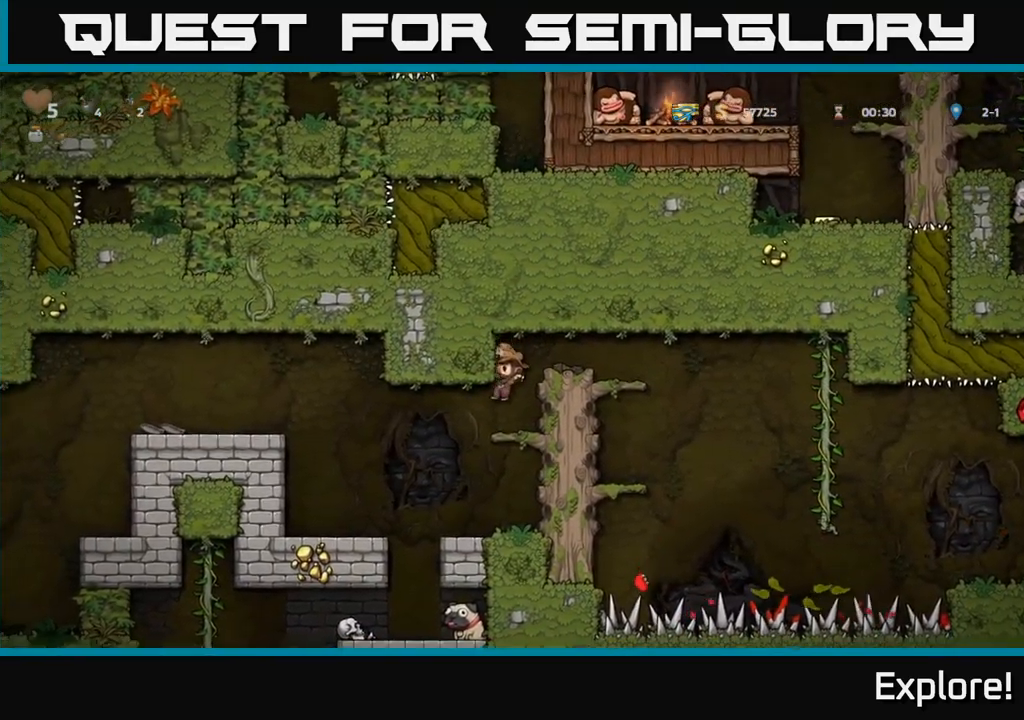
{"buttons": [], "right_stick": "center", "events": [[50, "DPAD_DOWN", "down"], [167, "A", "down"], [333, "DPAD_DOWN", "up"], [333, "DPAD_LEFT", "down"], [350, "A", "up"], [500, "DPAD_LEFT", "up"]]}
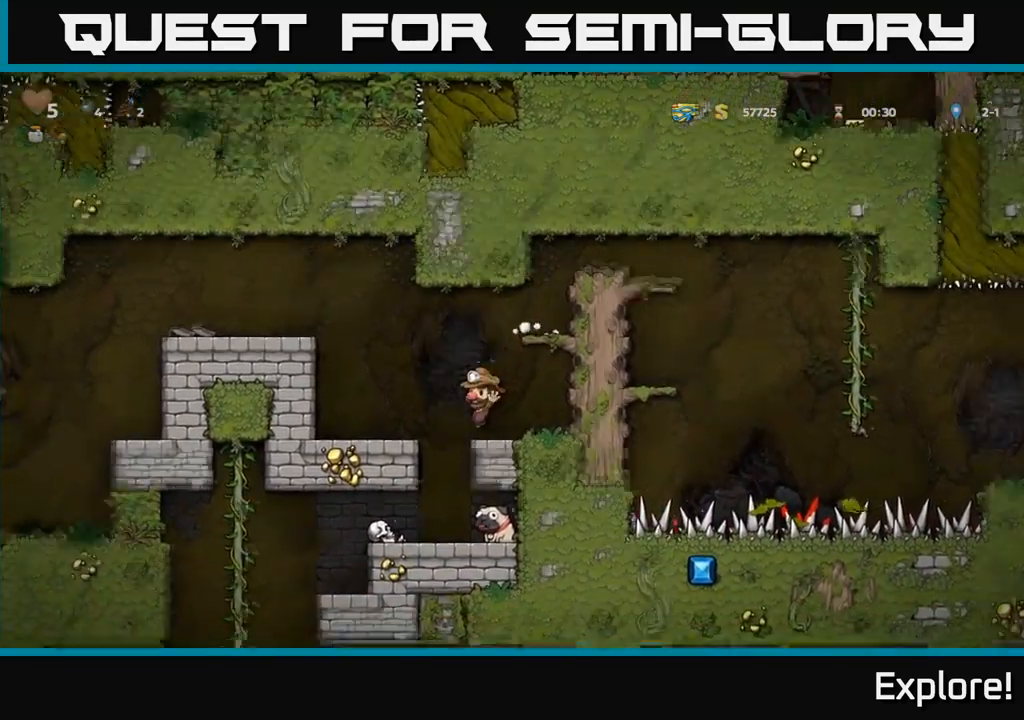
{"buttons": ["DPAD_DOWN"], "right_stick": "center", "events": [[450, "DPAD_DOWN", "down"]]}
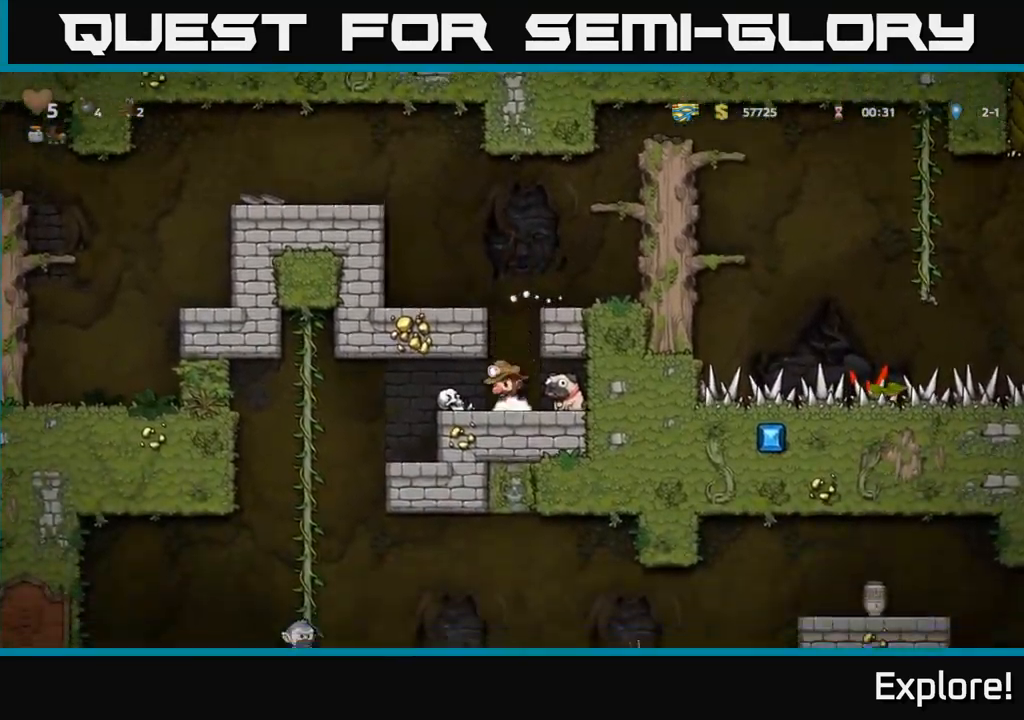
{"buttons": ["DPAD_LEFT"], "right_stick": "center", "events": [[67, "DPAD_DOWN", "up"], [67, "DPAD_RIGHT", "down"], [267, "DPAD_DOWN", "down"], [283, "DPAD_RIGHT", "up"], [333, "X", "down"], [417, "DPAD_DOWN", "up"], [433, "DPAD_LEFT", "down"], [433, "X", "up"]]}
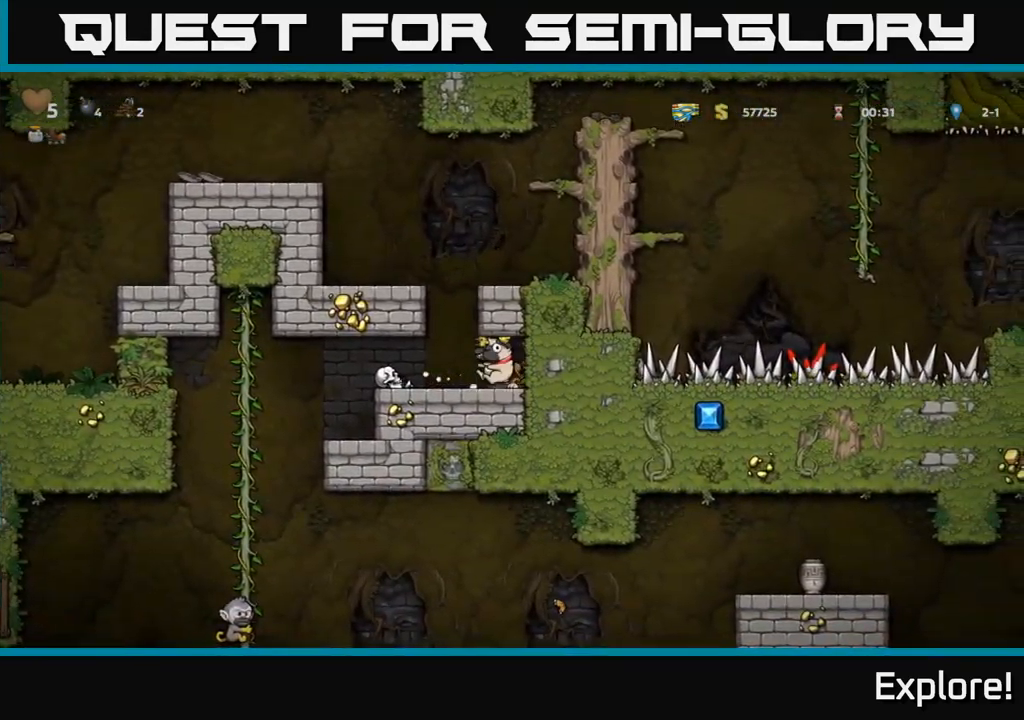
{"buttons": ["DPAD_RIGHT"], "right_stick": "center", "events": [[67, "DPAD_LEFT", "up"], [83, "A", "down"], [117, "DPAD_RIGHT", "down"], [217, "DPAD_RIGHT", "up"], [400, "DPAD_RIGHT", "down"], [450, "A", "up"]]}
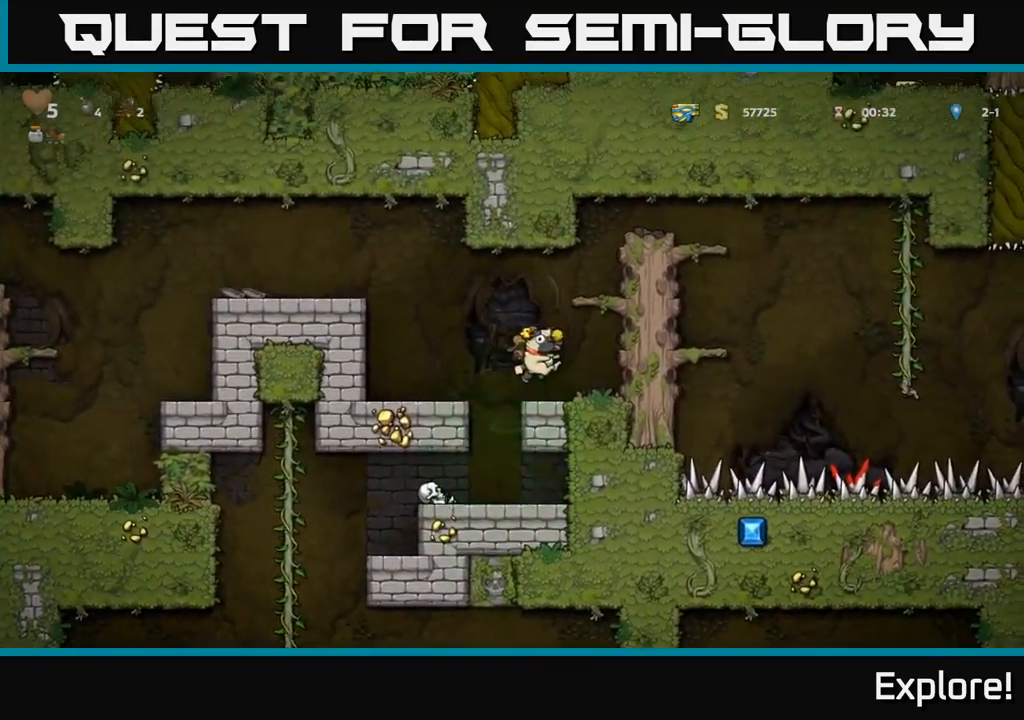
{"buttons": ["DPAD_RIGHT"], "right_stick": "center", "events": [[33, "DPAD_RIGHT", "up"], [200, "A", "down"], [233, "DPAD_RIGHT", "down"], [384, "A", "up"]]}
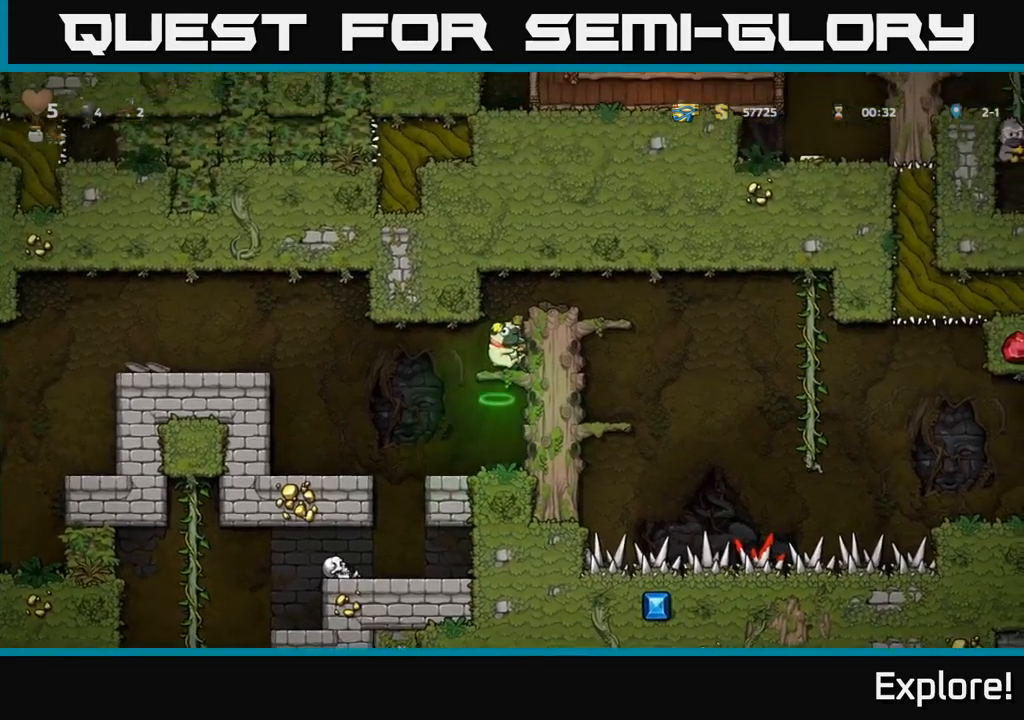
{"buttons": [], "right_stick": "center", "events": [[67, "A", "down"], [250, "A", "up"], [334, "DPAD_RIGHT", "up"]]}
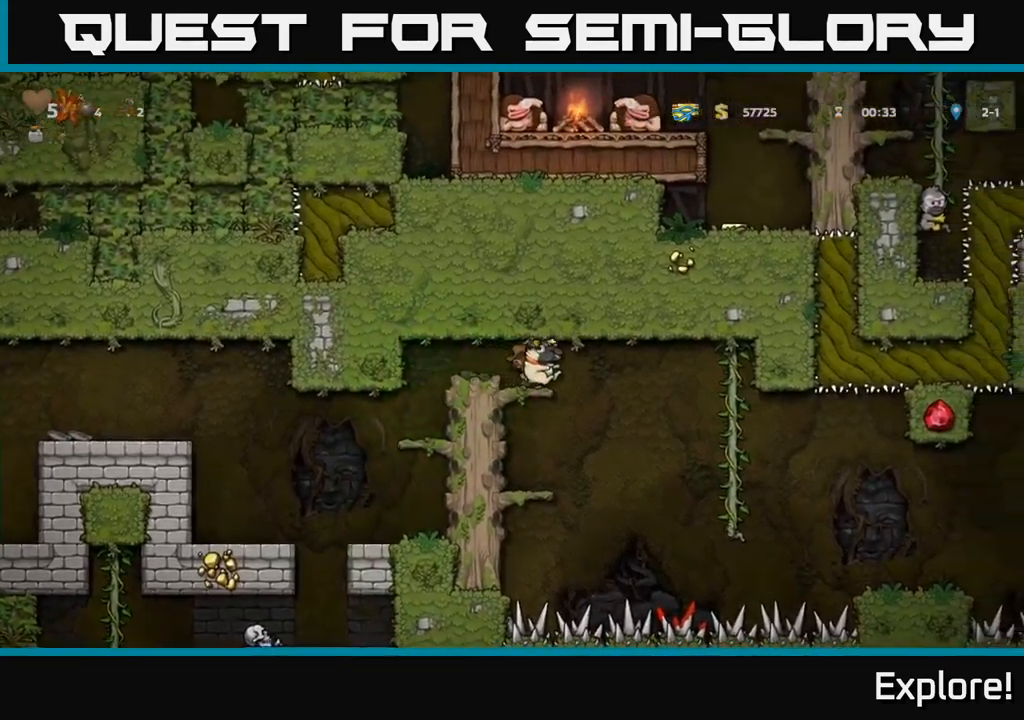
{"buttons": ["DPAD_LEFT"], "right_stick": "center", "events": [[117, "DPAD_DOWN", "down"], [184, "A", "down"], [334, "A", "up"], [334, "DPAD_DOWN", "up"], [500, "DPAD_LEFT", "down"]]}
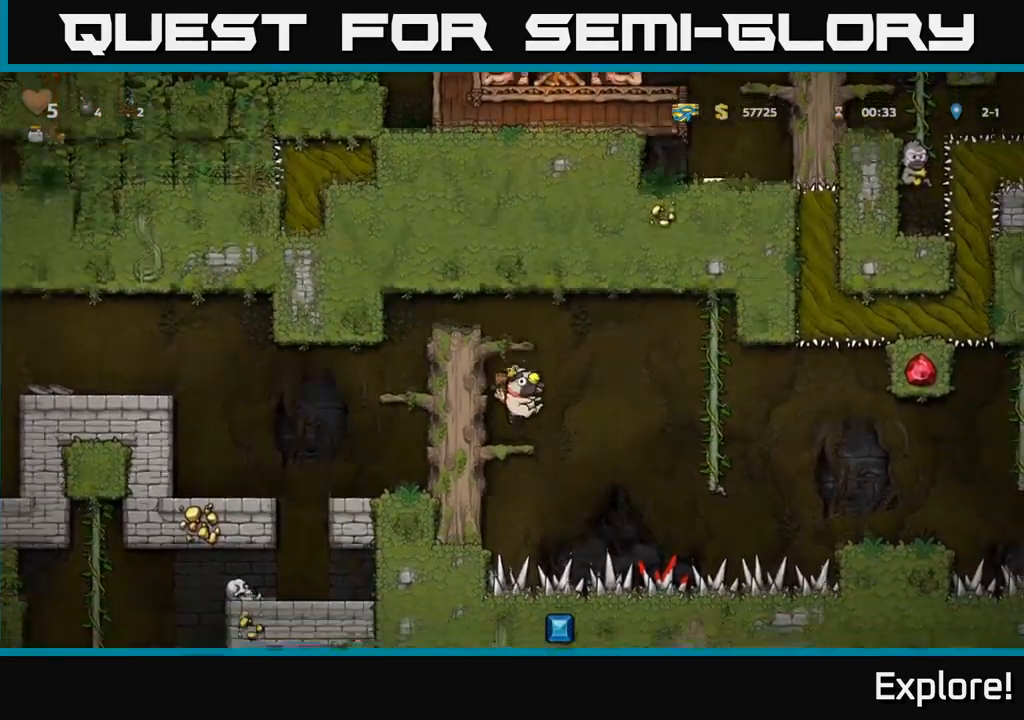
{"buttons": ["DPAD_RIGHT"], "right_stick": "center", "events": [[50, "DPAD_LEFT", "up"], [384, "DPAD_RIGHT", "down"]]}
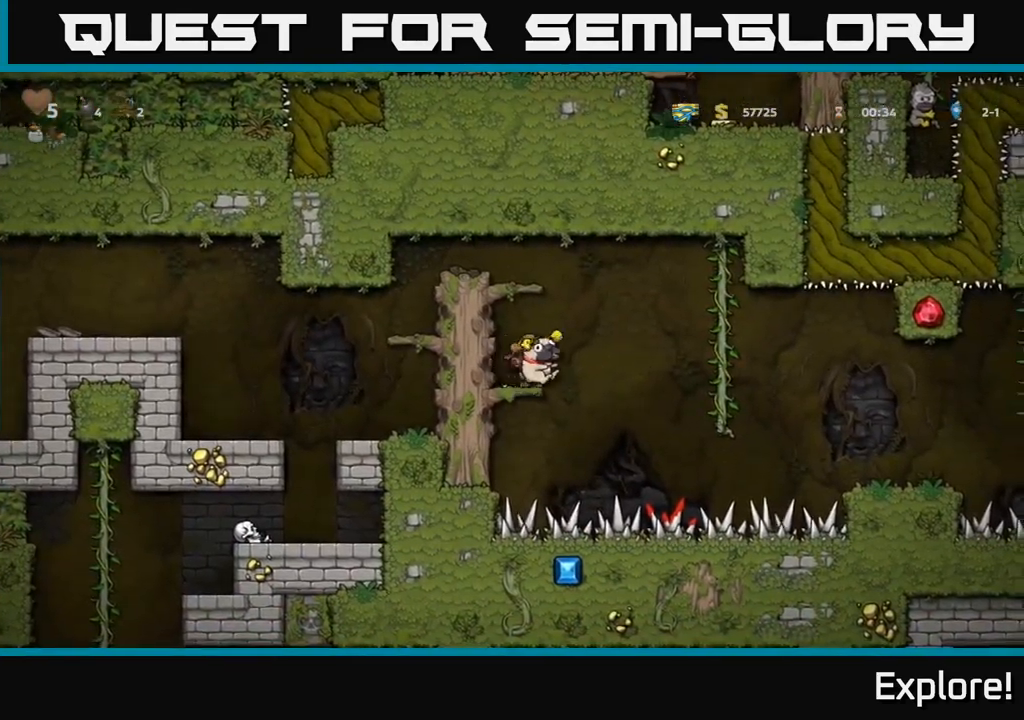
{"buttons": [], "right_stick": "center", "events": [[17, "A", "down"], [134, "A", "up"], [334, "DPAD_UP", "down"], [350, "DPAD_RIGHT", "up"], [467, "DPAD_UP", "up"]]}
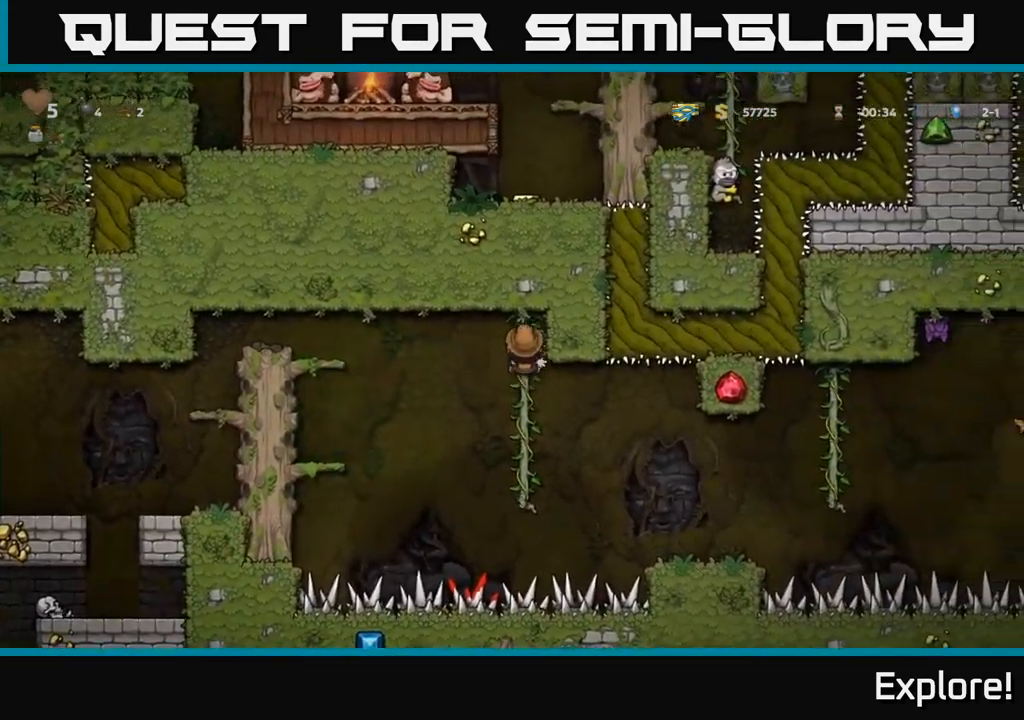
{"buttons": [], "right_stick": "center", "events": [[34, "DPAD_DOWN", "down"], [467, "DPAD_DOWN", "up"]]}
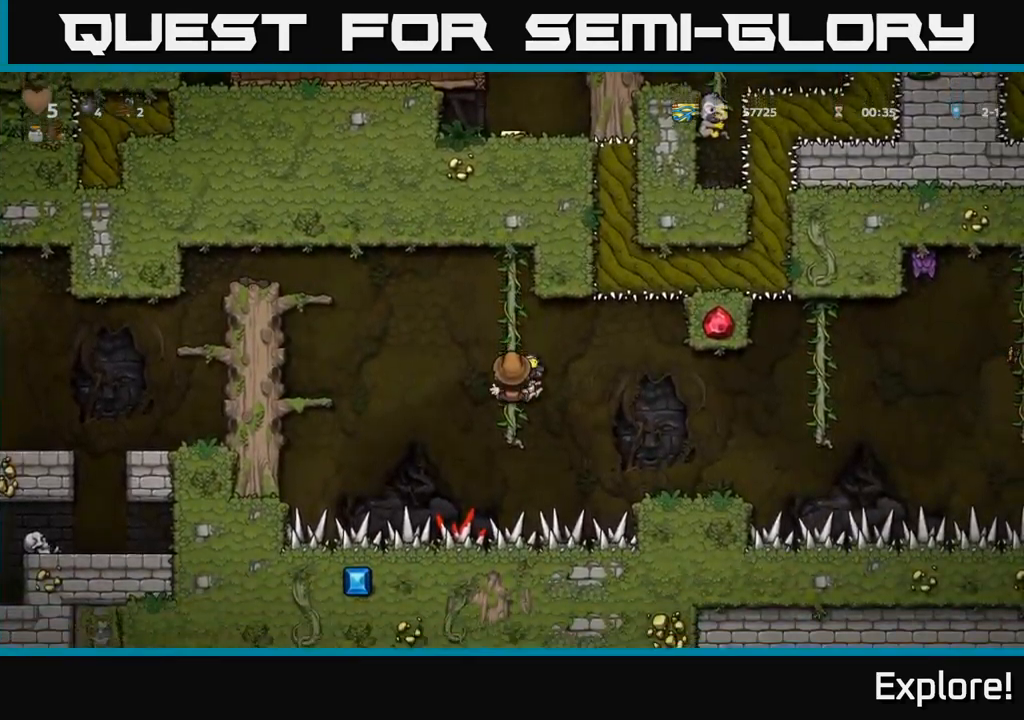
{"buttons": ["DPAD_RIGHT"], "right_stick": "center", "events": [[150, "A", "down"], [200, "DPAD_RIGHT", "down"], [217, "A", "up"], [334, "DPAD_RIGHT", "up"], [500, "DPAD_RIGHT", "down"]]}
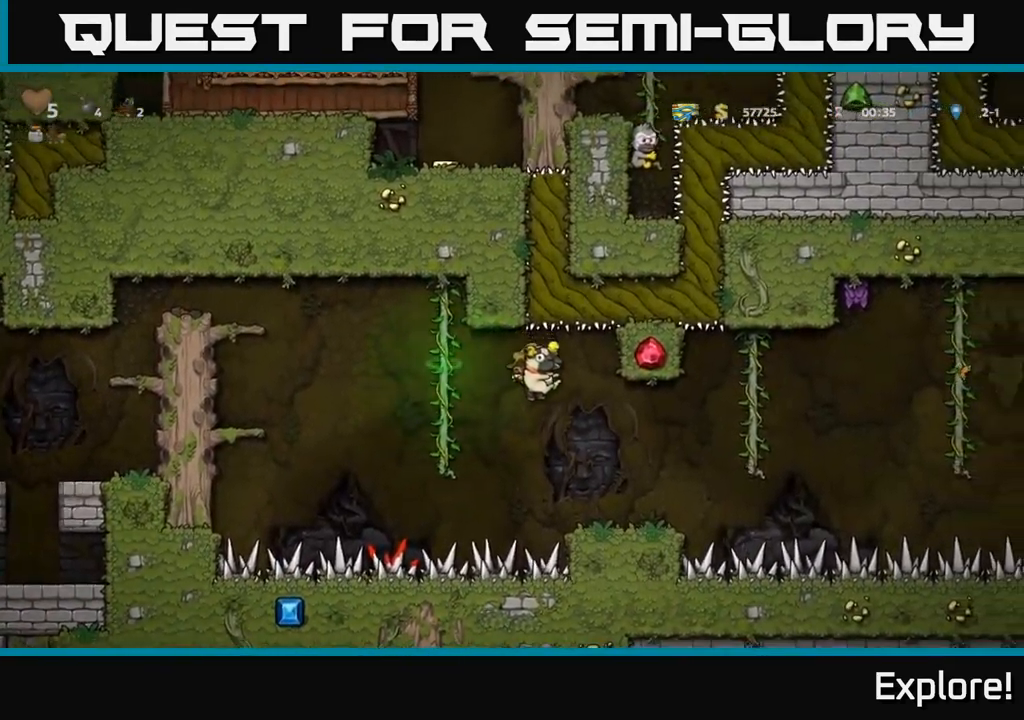
{"buttons": [], "right_stick": "center", "events": [[134, "DPAD_RIGHT", "up"]]}
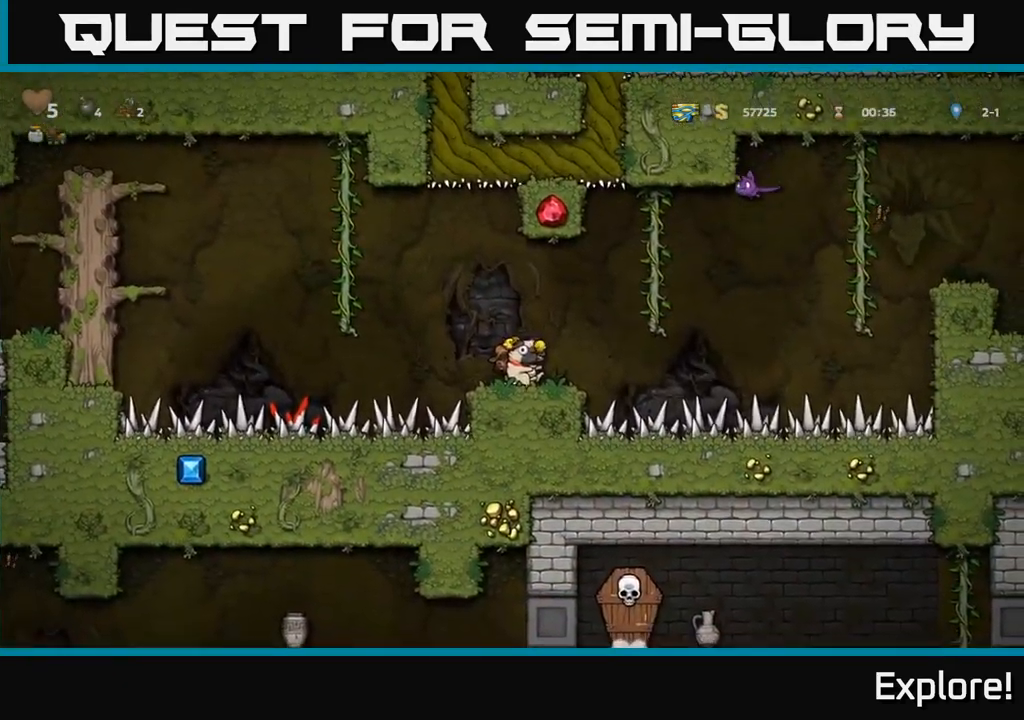
{"buttons": [], "right_stick": "center", "events": [[284, "DPAD_RIGHT", "down"], [334, "DPAD_RIGHT", "up"]]}
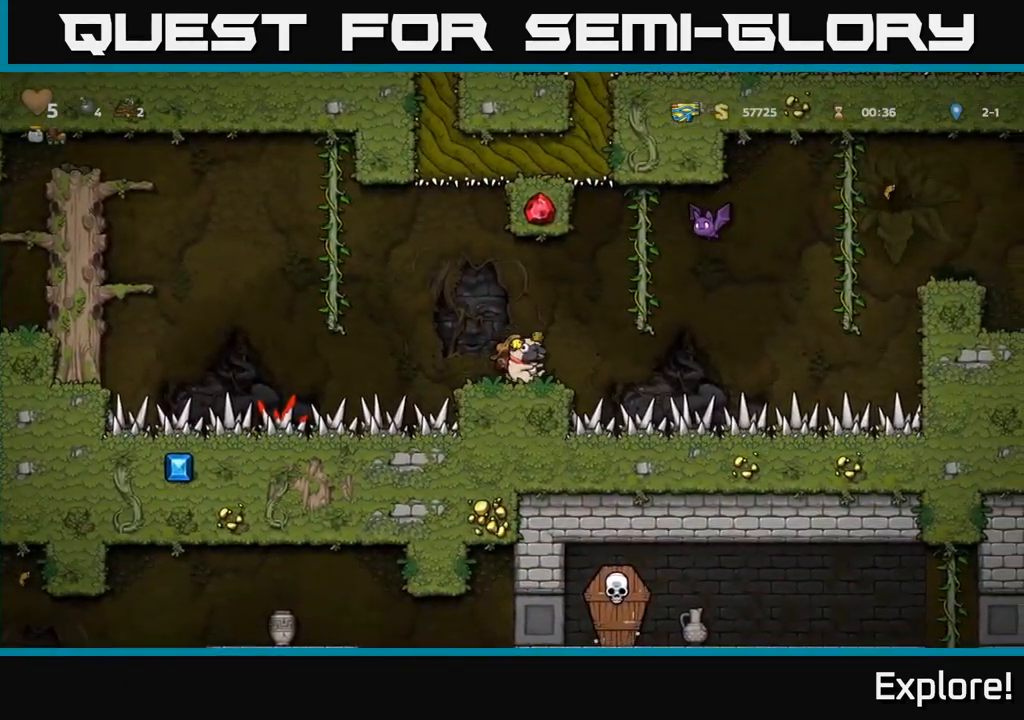
{"buttons": ["DPAD_LEFT"], "right_stick": "center", "events": [[417, "DPAD_LEFT", "down"]]}
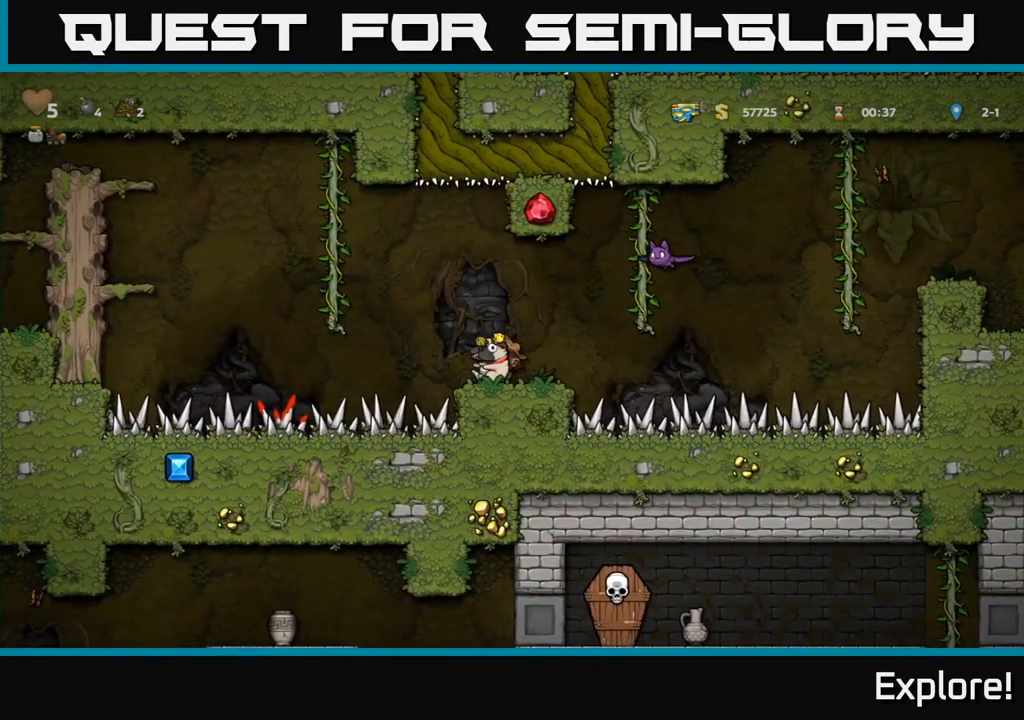
{"buttons": [], "right_stick": "center", "events": [[50, "A", "down"], [217, "DPAD_UP", "down"], [300, "DPAD_LEFT", "up"], [317, "A", "up"], [417, "DPAD_UP", "up"]]}
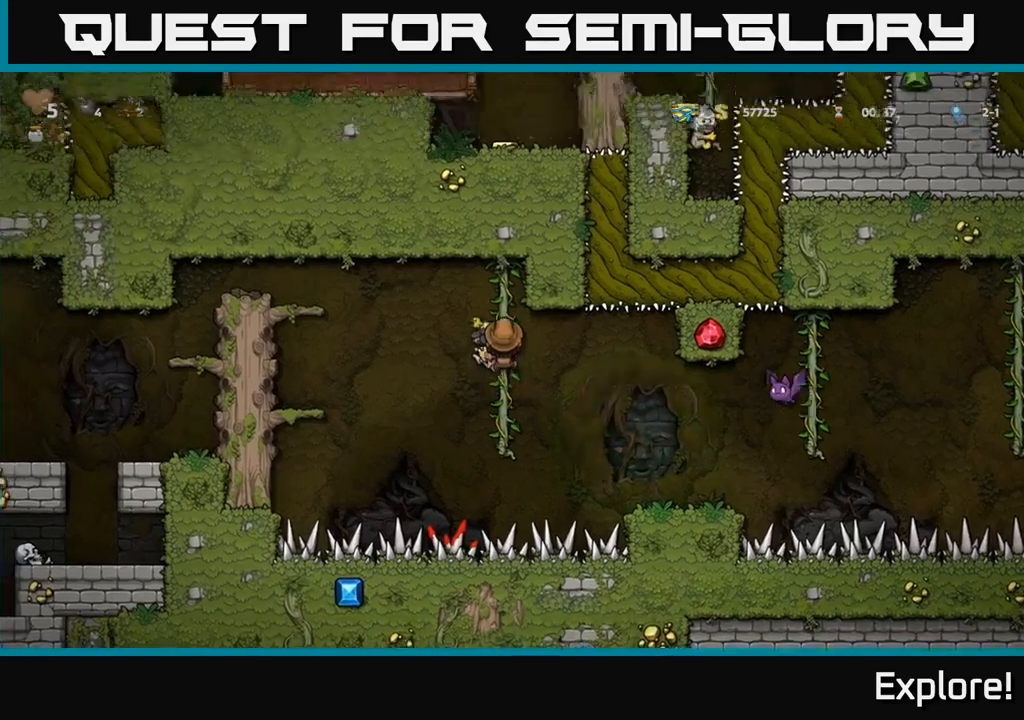
{"buttons": ["DPAD_LEFT"], "right_stick": "center", "events": [[50, "DPAD_DOWN", "down"], [217, "DPAD_DOWN", "up"], [250, "DPAD_LEFT", "down"], [283, "A", "down"], [467, "A", "up"]]}
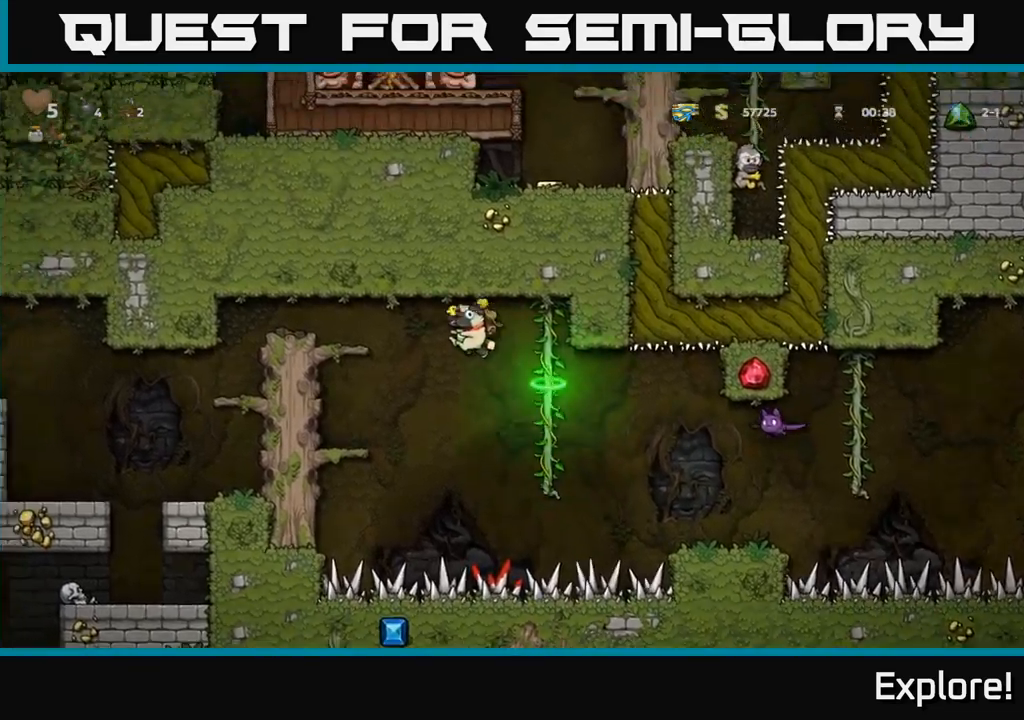
{"buttons": [], "right_stick": "center", "events": [[217, "DPAD_LEFT", "up"]]}
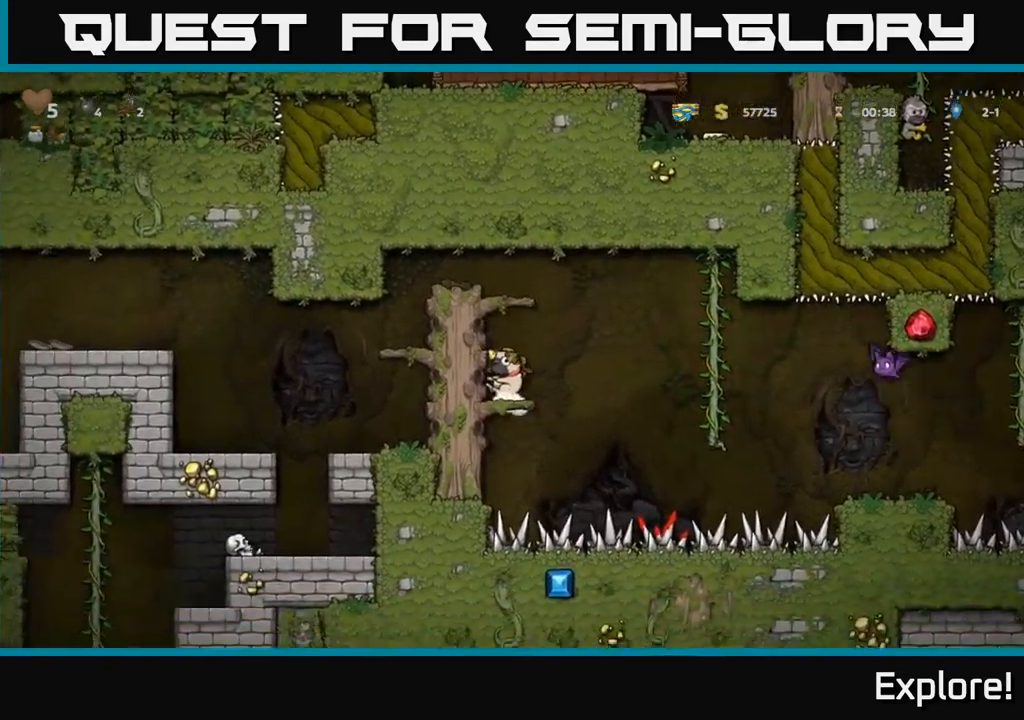
{"buttons": [], "right_stick": "center", "events": []}
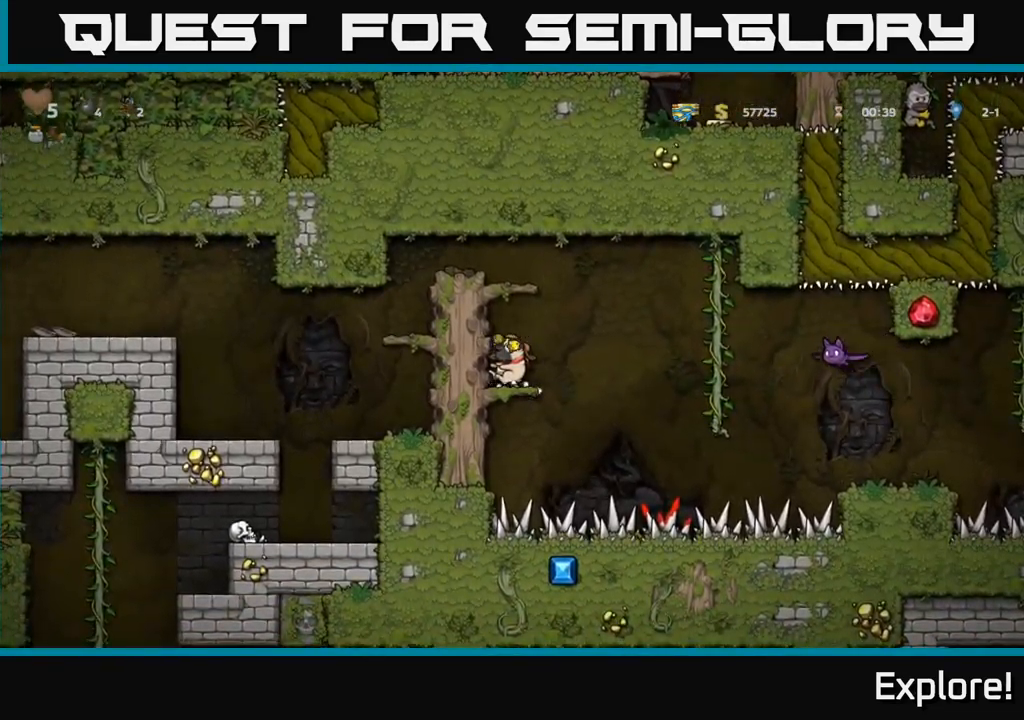
{"buttons": ["A"], "right_stick": "center", "events": [[500, "A", "down"]]}
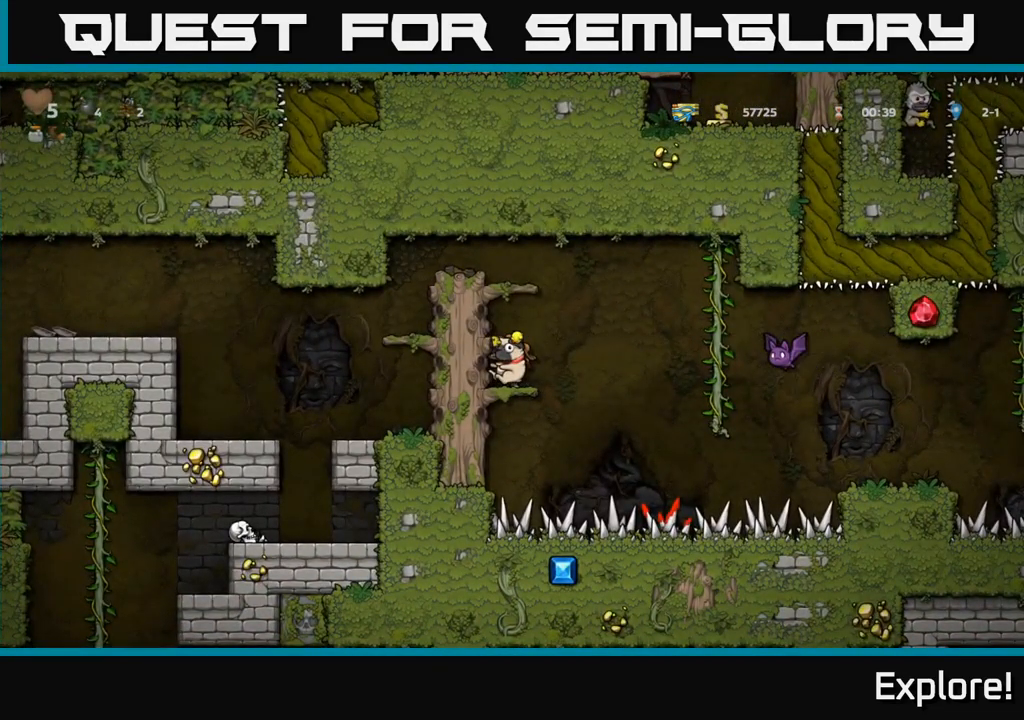
{"buttons": [], "right_stick": "center", "events": [[150, "DPAD_LEFT", "down"], [367, "A", "up"], [483, "DPAD_LEFT", "up"]]}